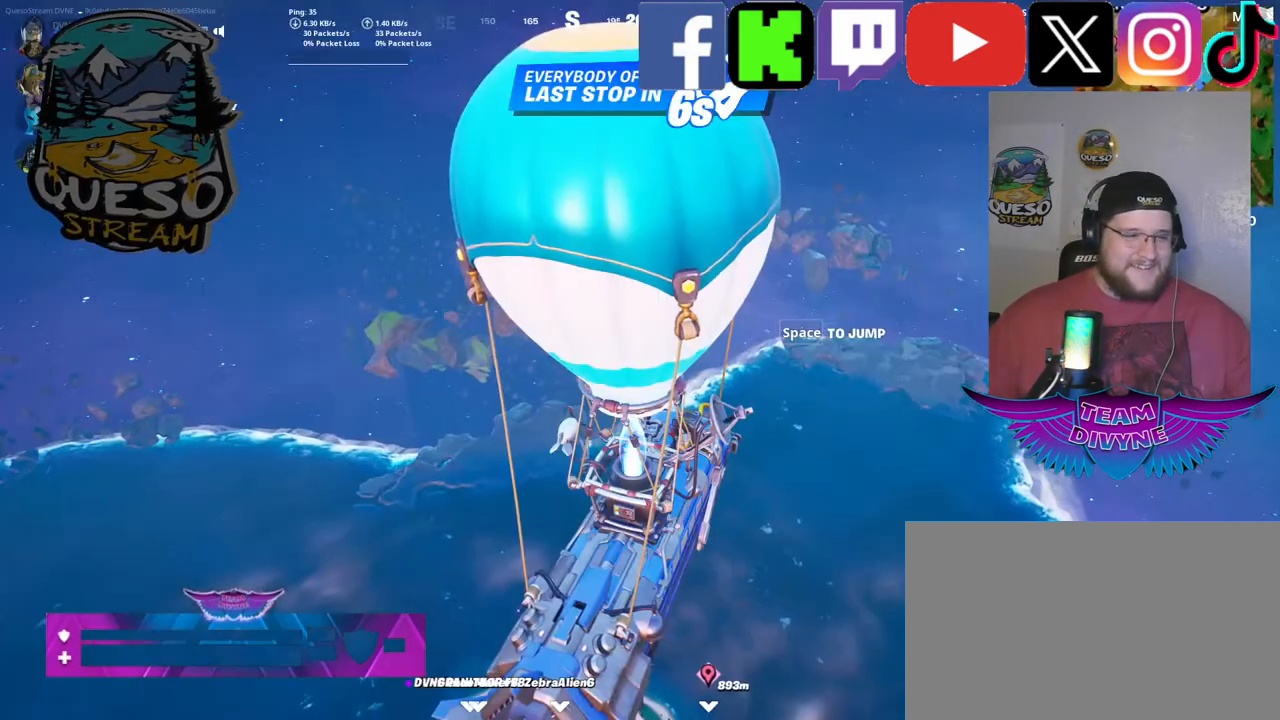
Gameplay with keyboard and mouse; each line is a JSON object with the keys and mouse buttons held at the frame after it. "events" lists presses ("down") and releases ("up") of "1", "2", "3", "4", "5", "a", "alt", "c", "caps_lock", "ctrl", "d", "e", "f", "g", "q", "r", "s", "shift", "space", "t", "tab", "v", "w", "x", "z", "mouse_left", "mouse_wheel" and "mouse_right" between this image and that frame as [ms after this image, input, new state], when the widget could be followed in between. "mouse_left", "mouse_wheel", "mouse_right" = the "left", "wheel", "right" buttons of the "mouse" list. No other keys are recorded. "wheel" means that the mouse wheel is clicked or scrolled. "mouse_move" is the direction in which the mouse moves at that frame (one of eight, or "still"), when it could be read.
{"keys": [], "mouse": [], "mouse_move": "down-right", "events": []}
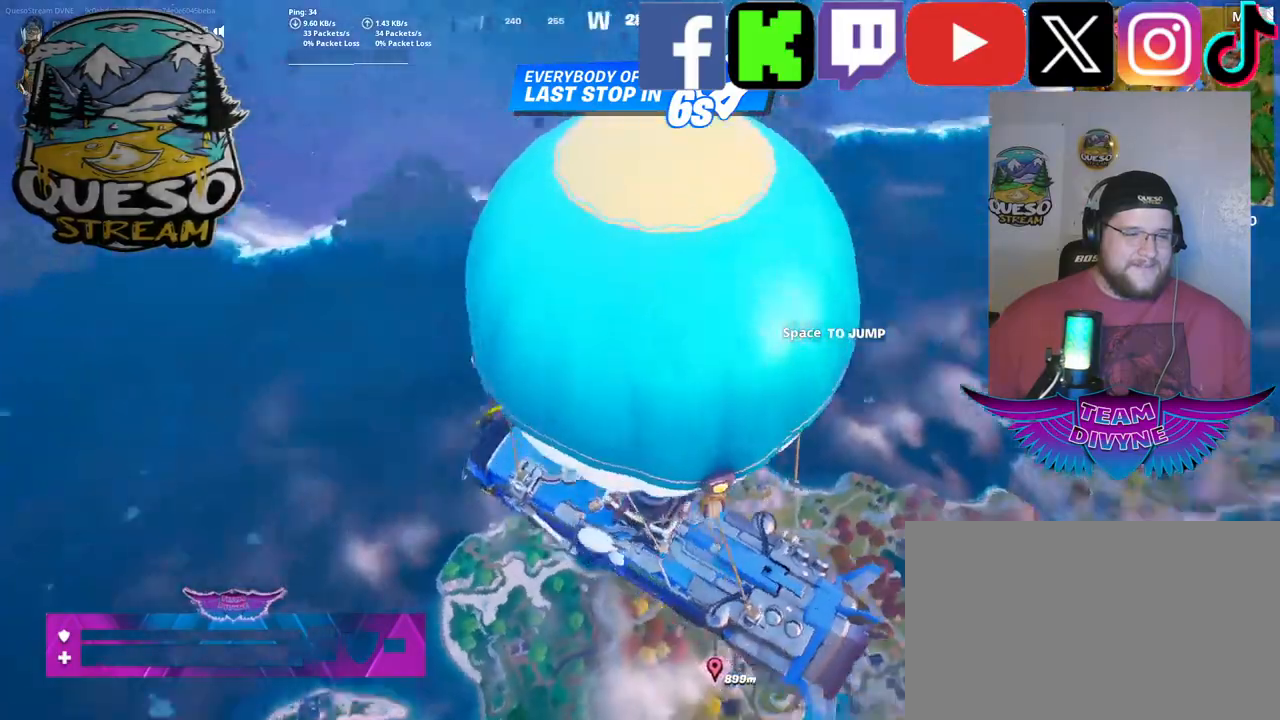
{"keys": ["w"], "mouse": [], "mouse_move": "still", "events": [[134, "space", "down"], [317, "space", "up"], [317, "w", "down"]]}
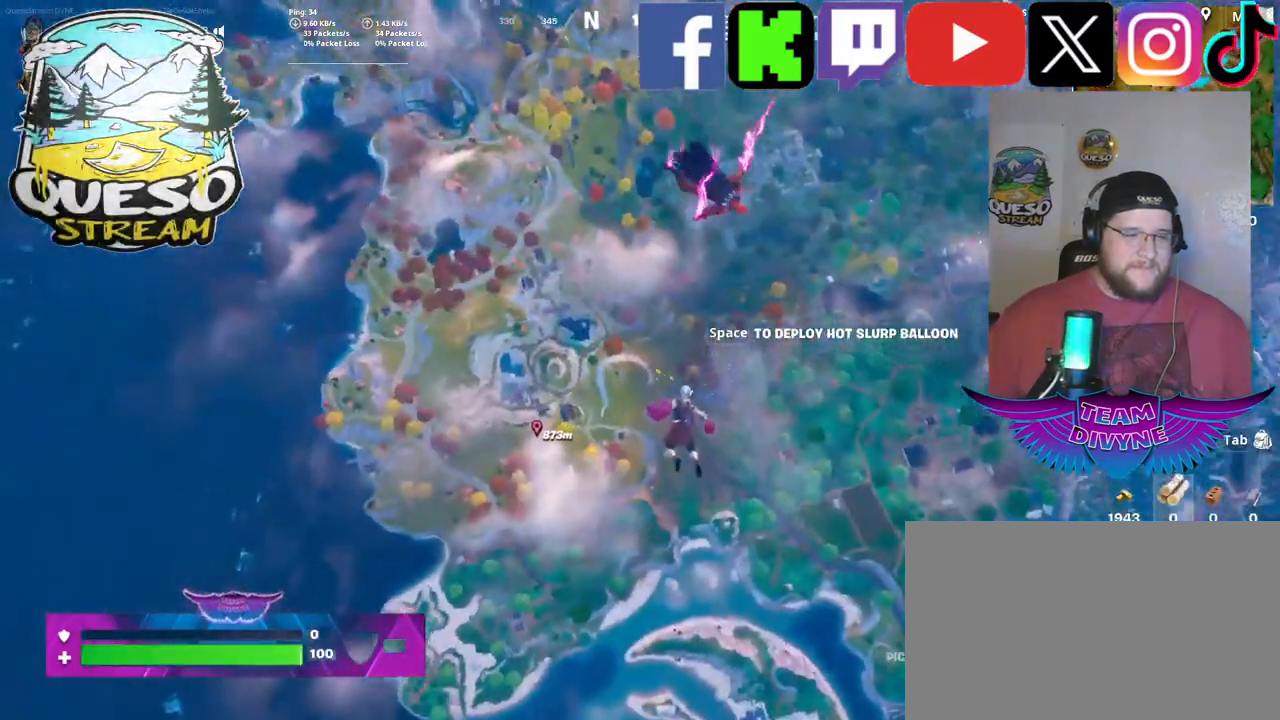
{"keys": ["w"], "mouse": [], "mouse_move": "still", "events": []}
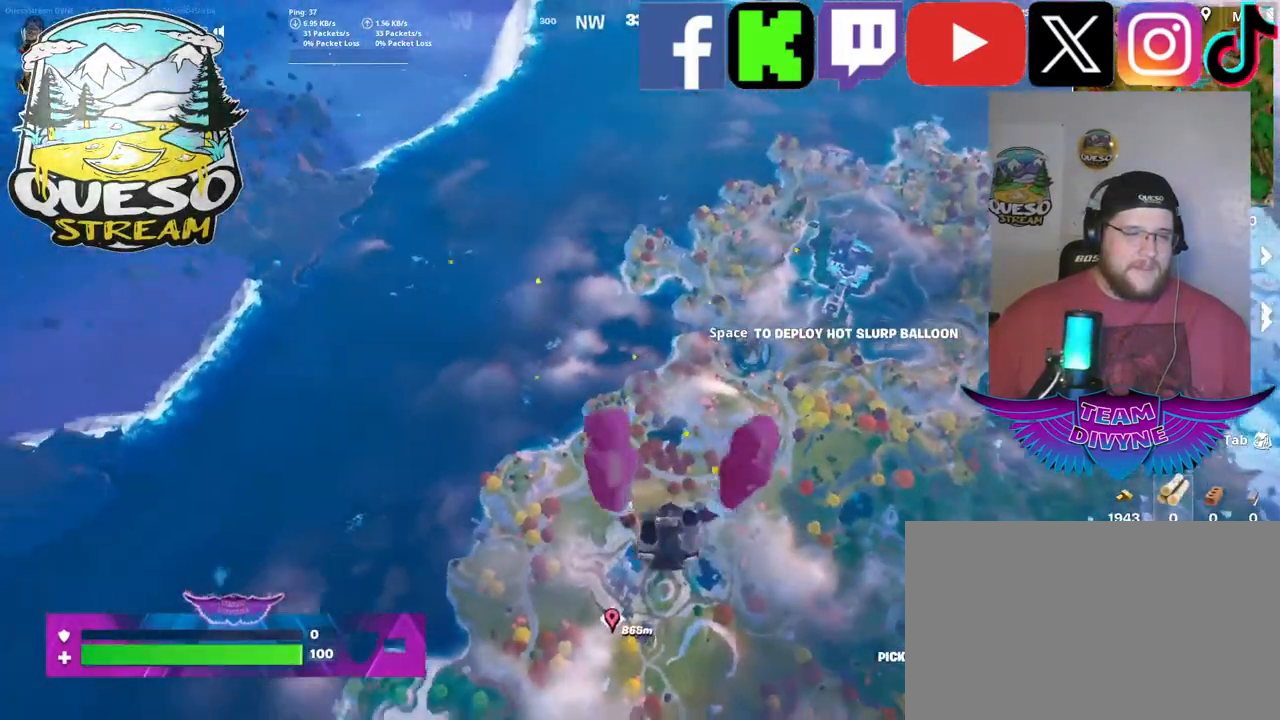
{"keys": ["w"], "mouse": [], "mouse_move": "still", "events": []}
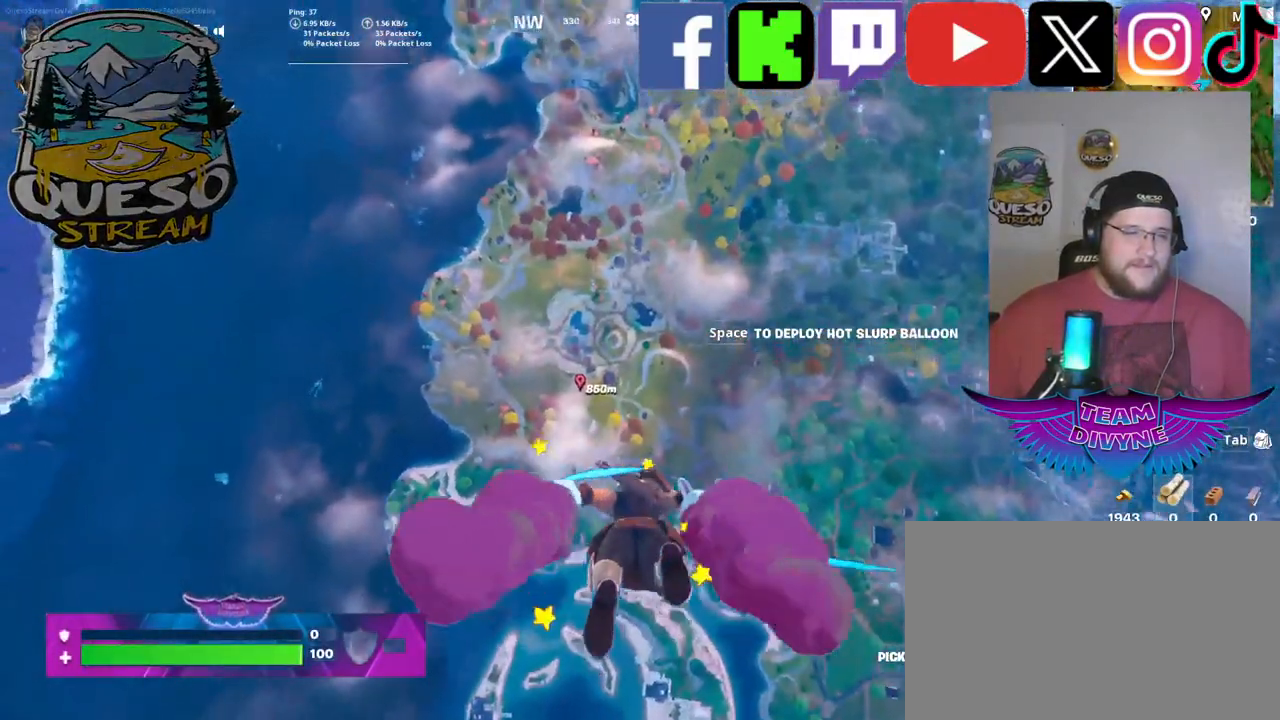
{"keys": ["w"], "mouse": [], "mouse_move": "still", "events": []}
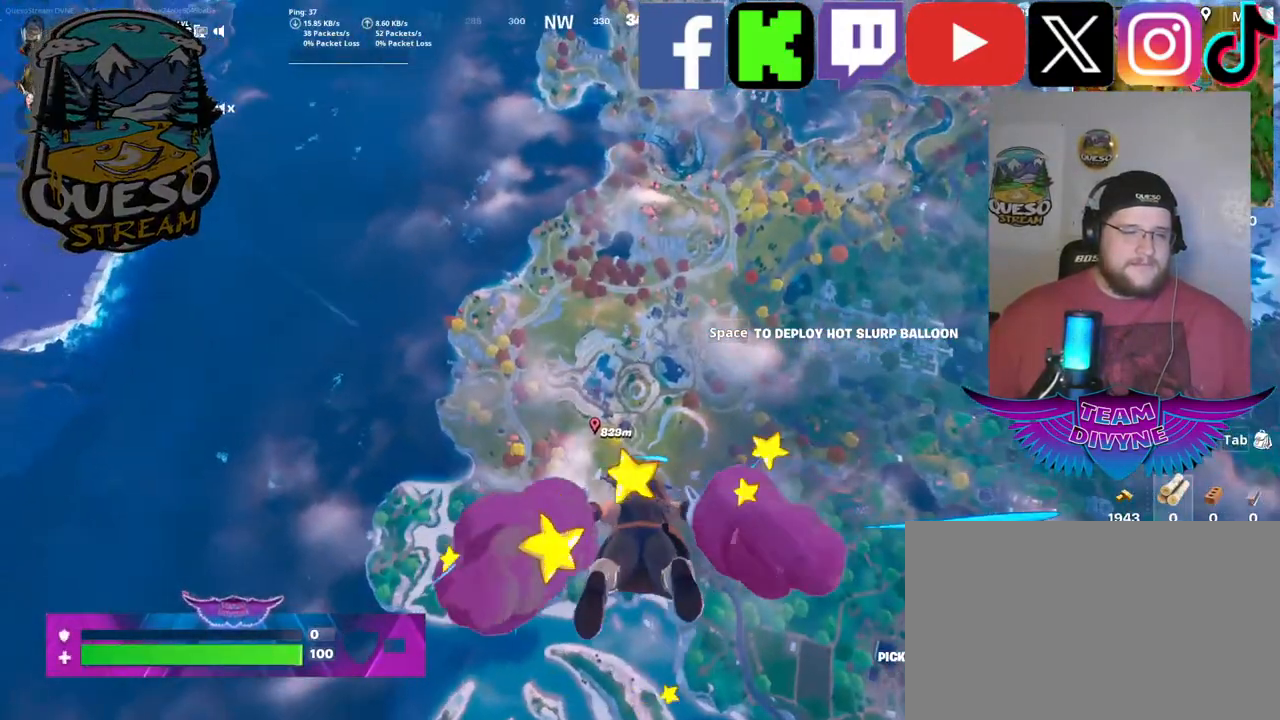
{"keys": ["w"], "mouse": [], "mouse_move": "still", "events": []}
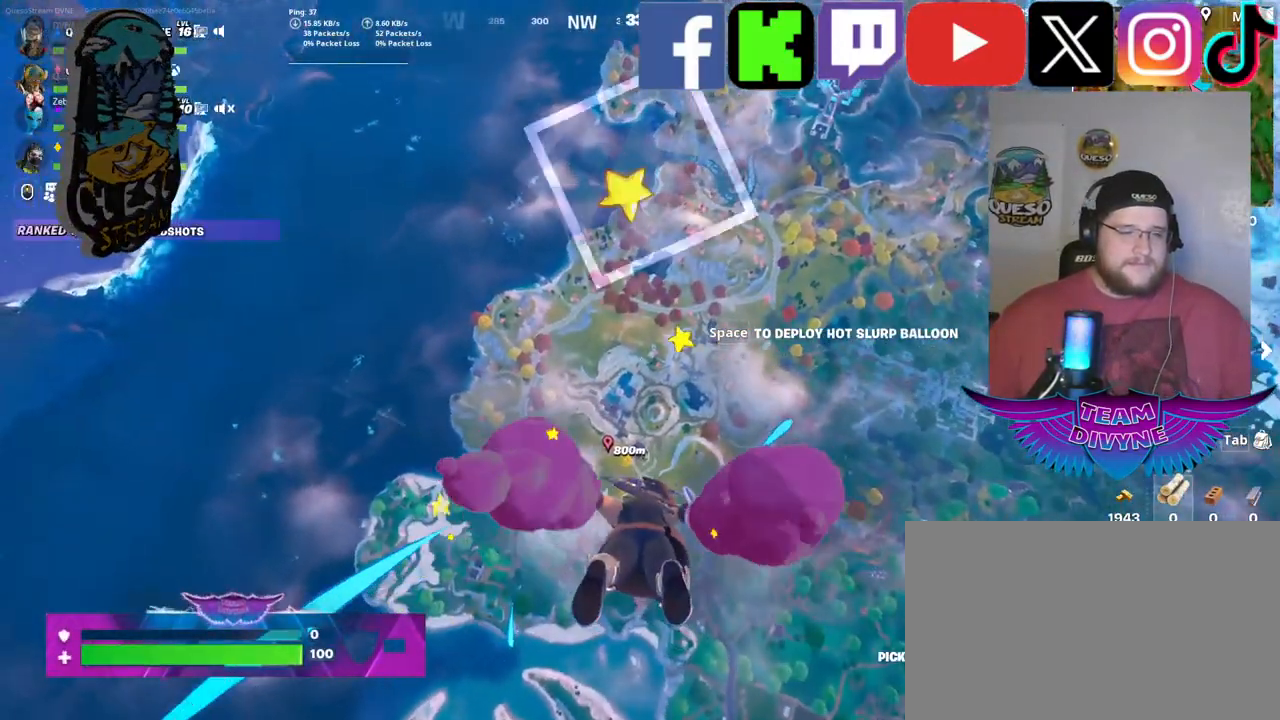
{"keys": ["w"], "mouse": [], "mouse_move": "still", "events": []}
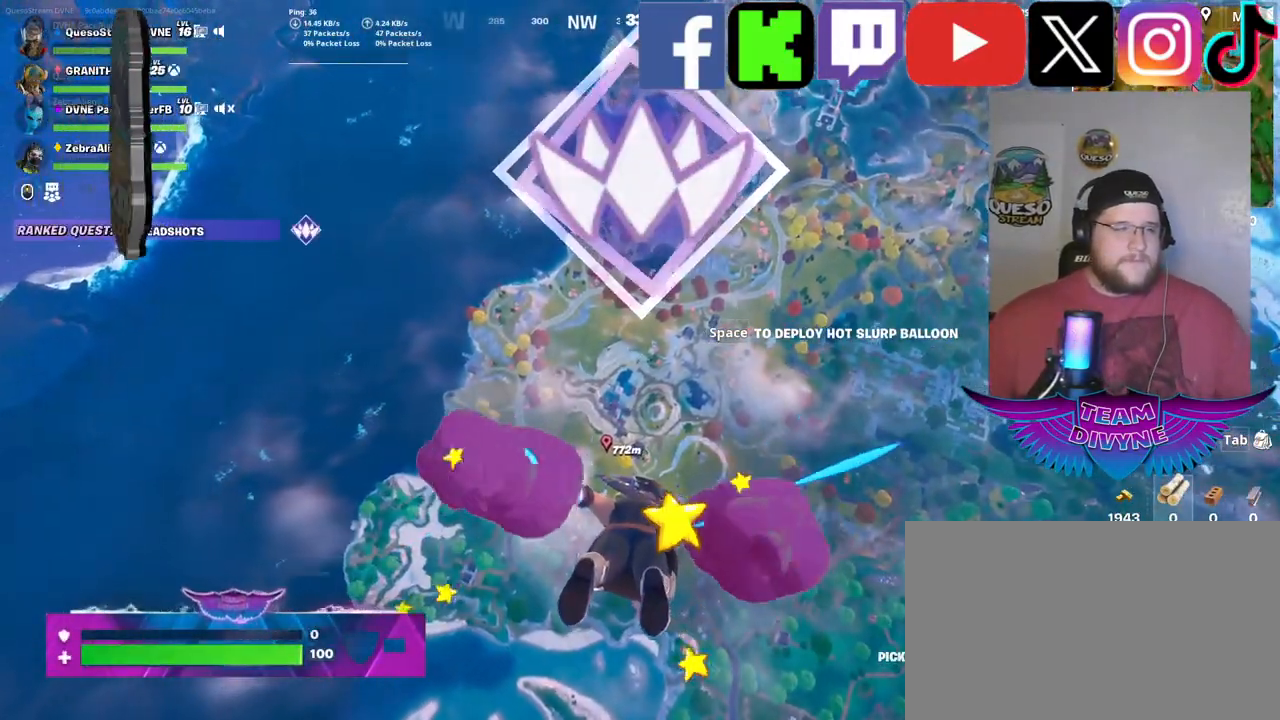
{"keys": ["w"], "mouse": [], "mouse_move": "still", "events": []}
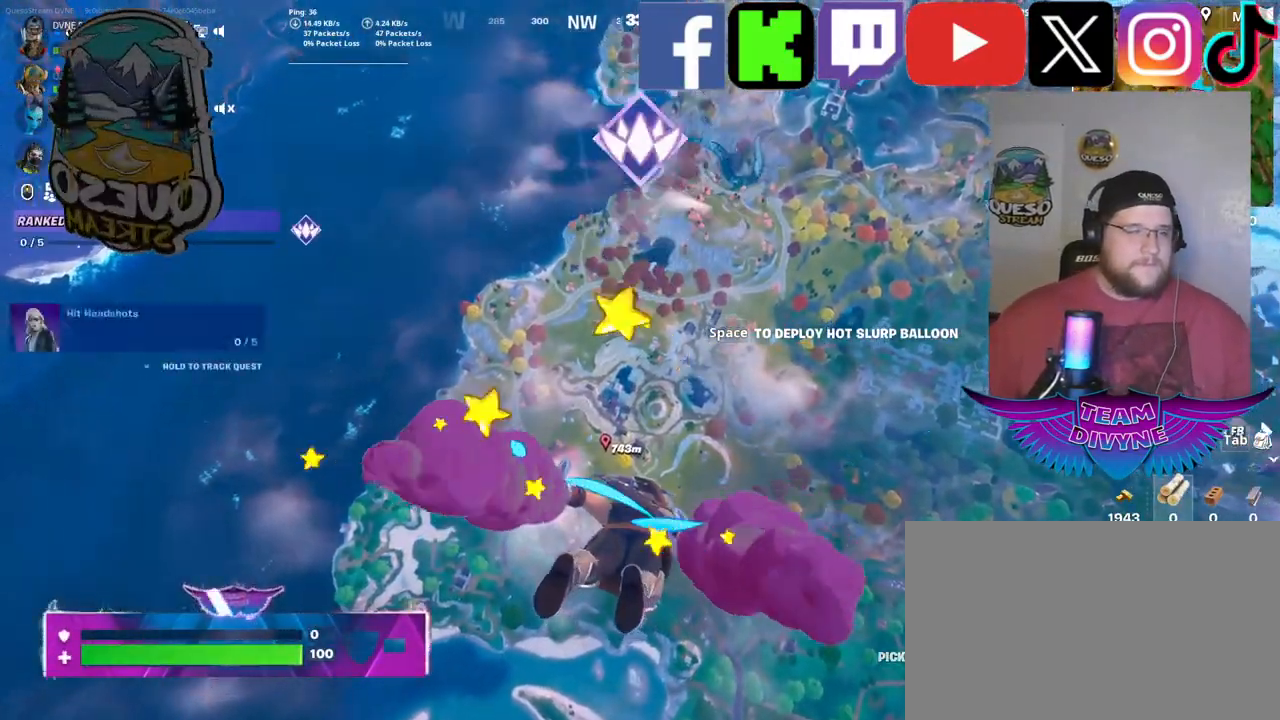
{"keys": ["w"], "mouse": [], "mouse_move": "still", "events": []}
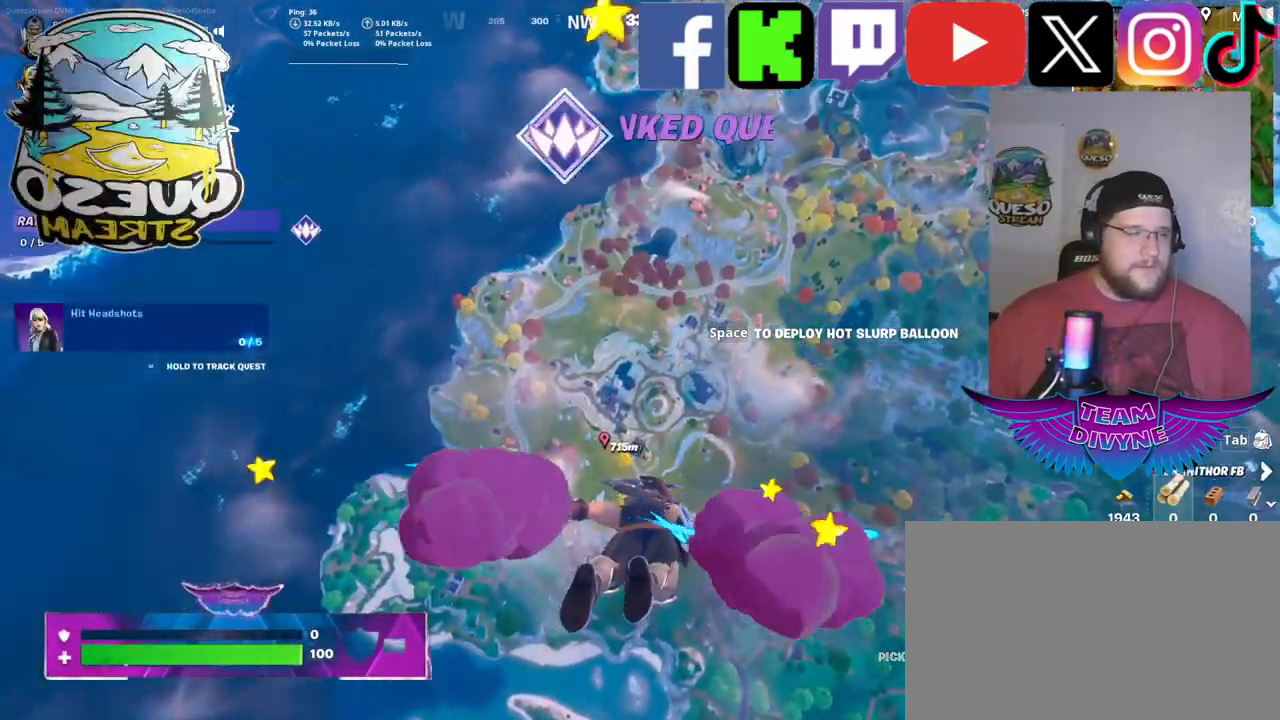
{"keys": ["w"], "mouse": [], "mouse_move": "still", "events": []}
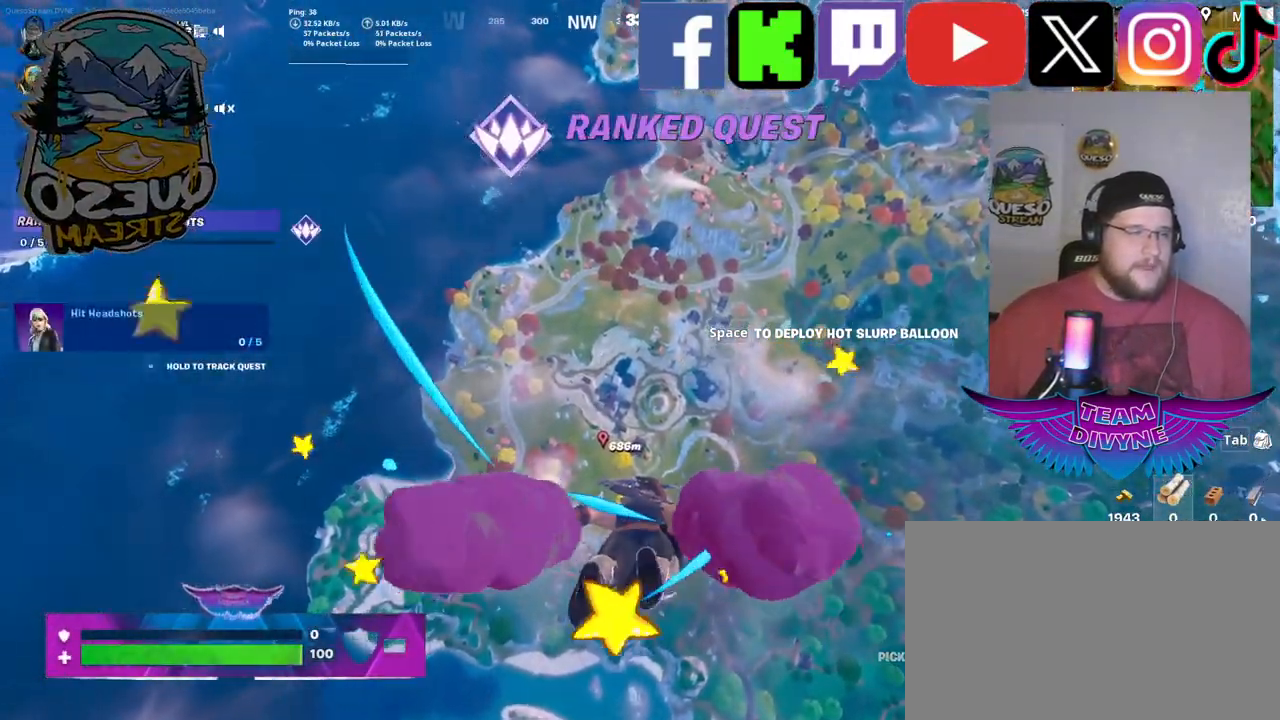
{"keys": ["w"], "mouse": [], "mouse_move": "still", "events": []}
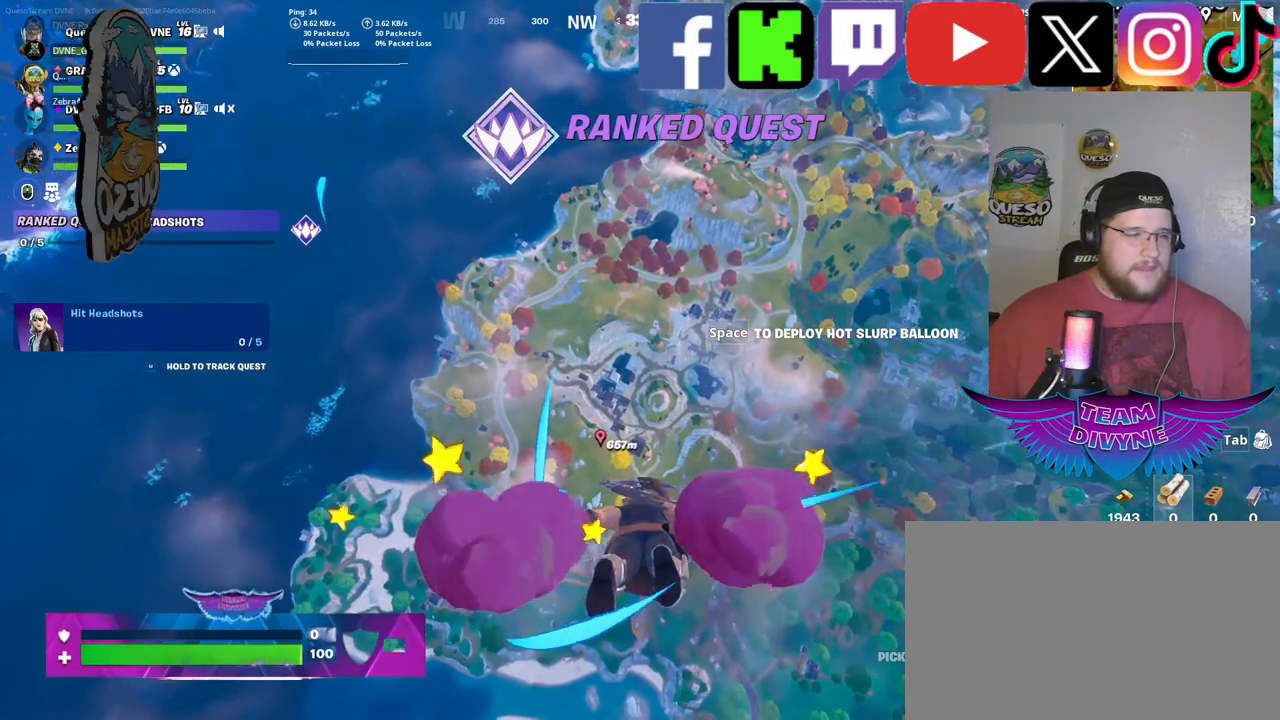
{"keys": ["w"], "mouse": [], "mouse_move": "still", "events": []}
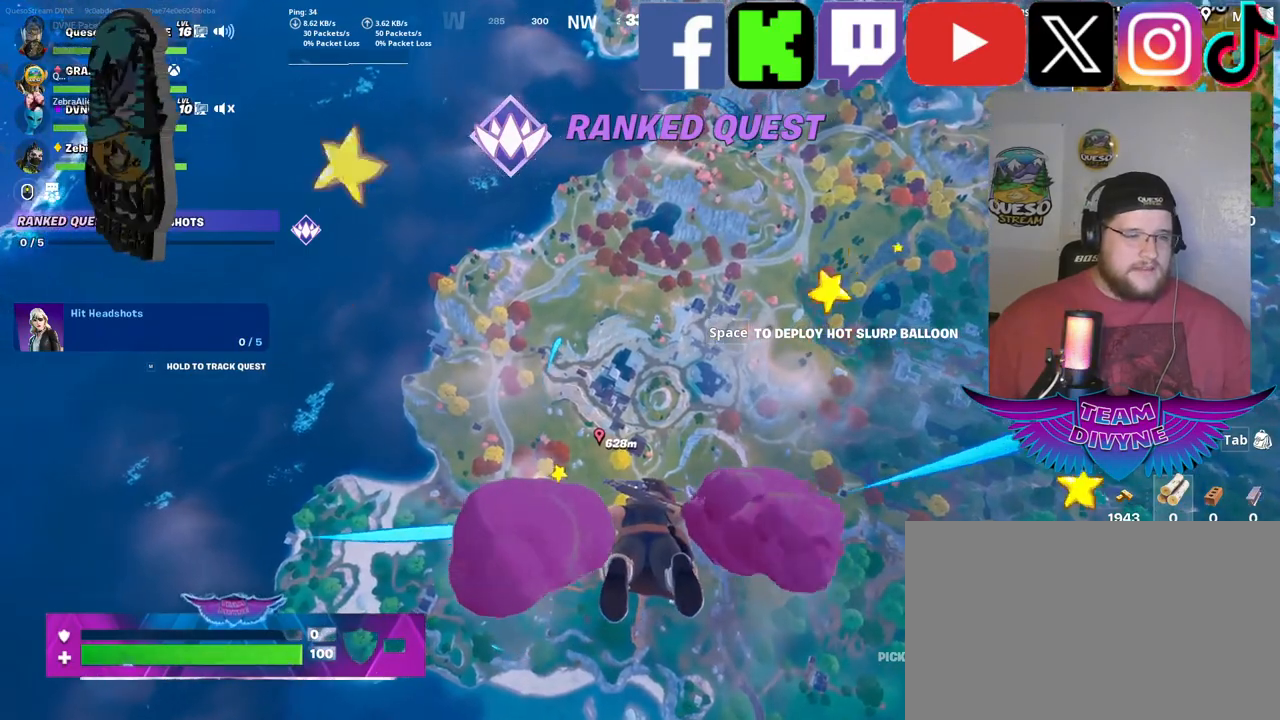
{"keys": ["w"], "mouse": [], "mouse_move": "still", "events": []}
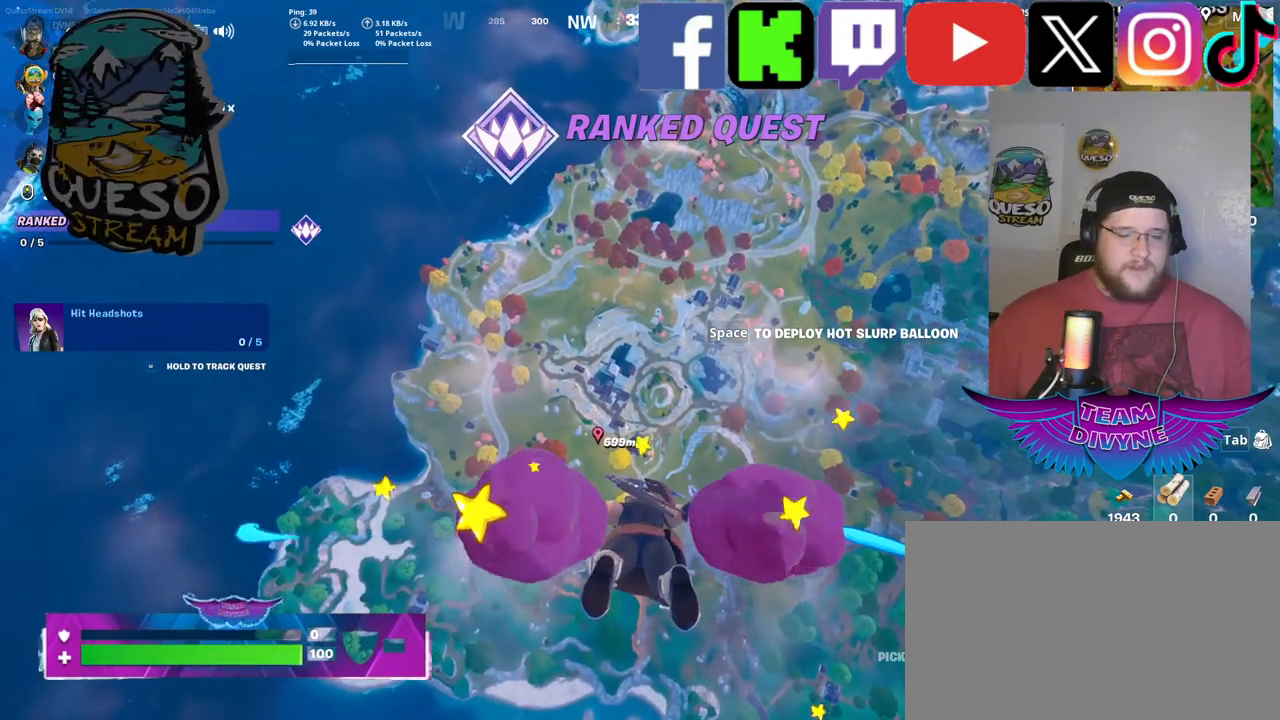
{"keys": ["w"], "mouse": [], "mouse_move": "still", "events": []}
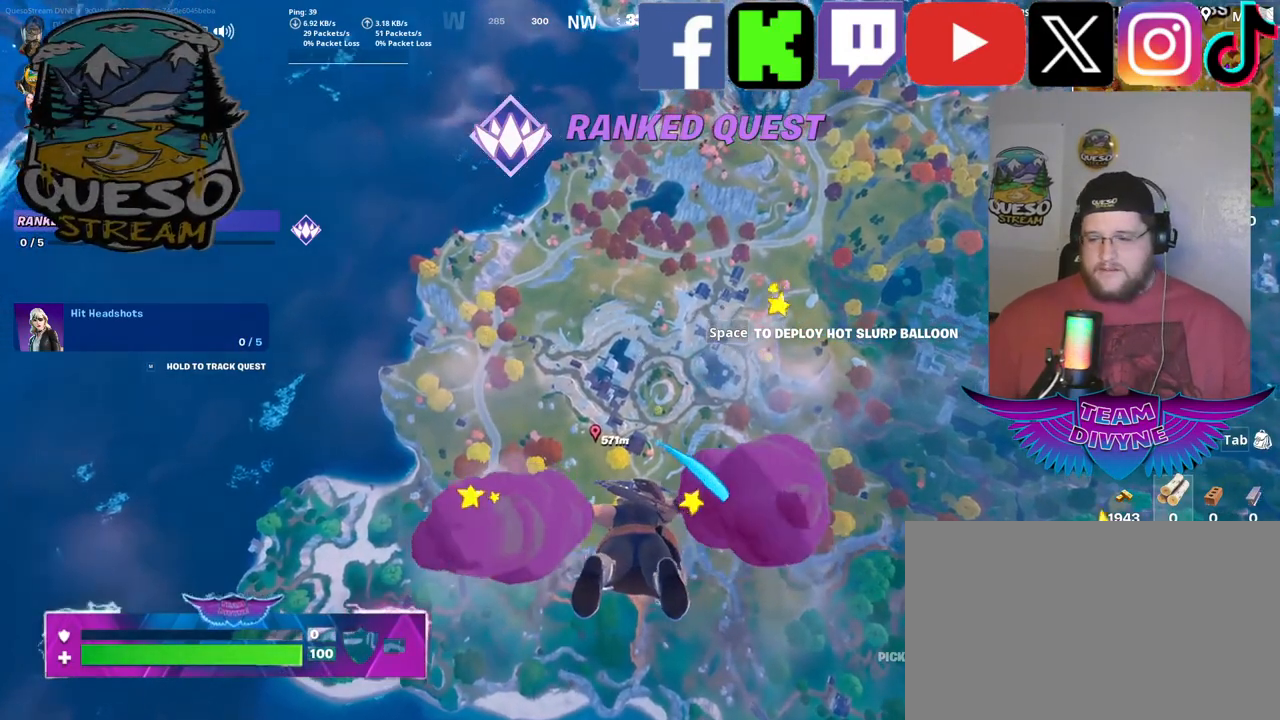
{"keys": ["w"], "mouse": [], "mouse_move": "still", "events": []}
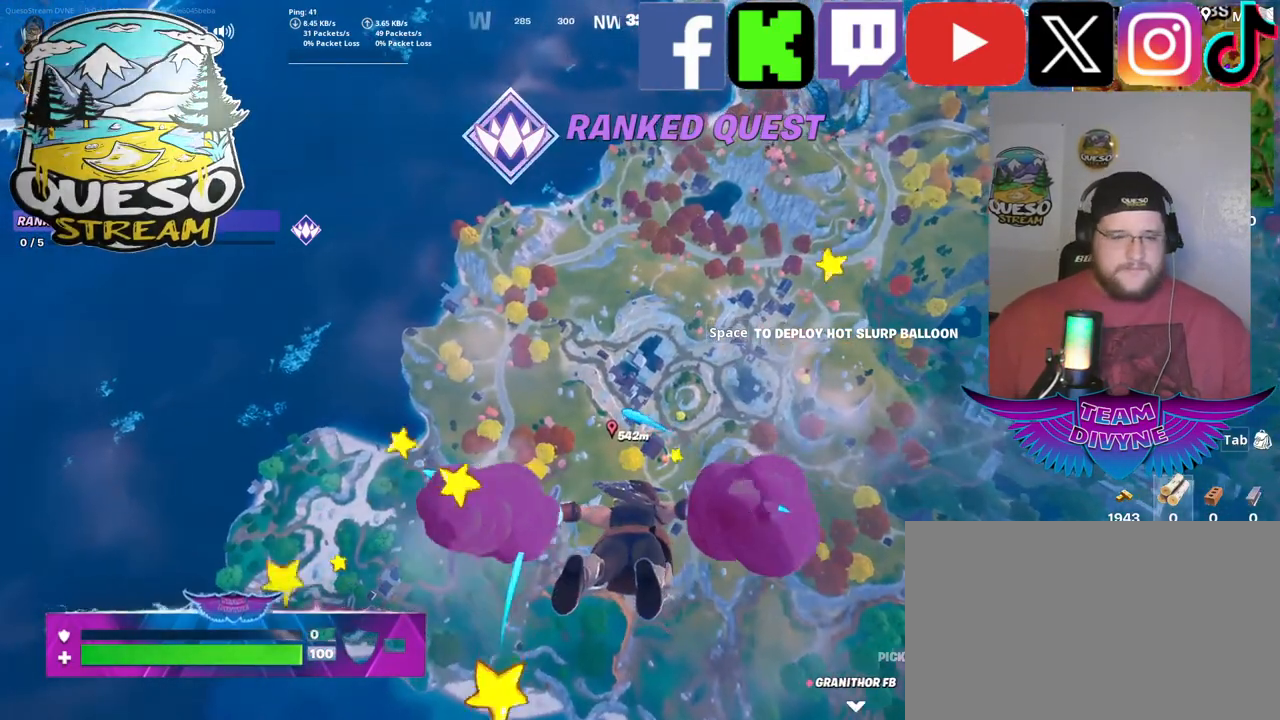
{"keys": ["w"], "mouse": [], "mouse_move": "still", "events": []}
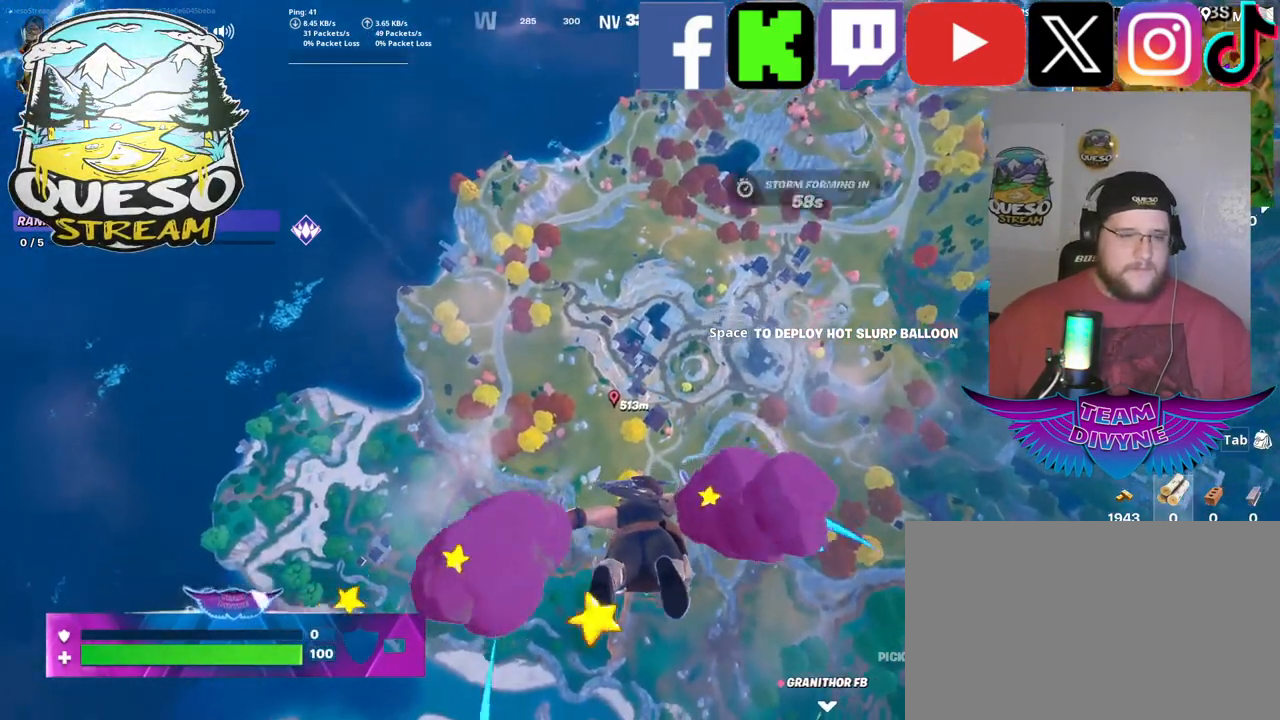
{"keys": ["w"], "mouse": [], "mouse_move": "still", "events": []}
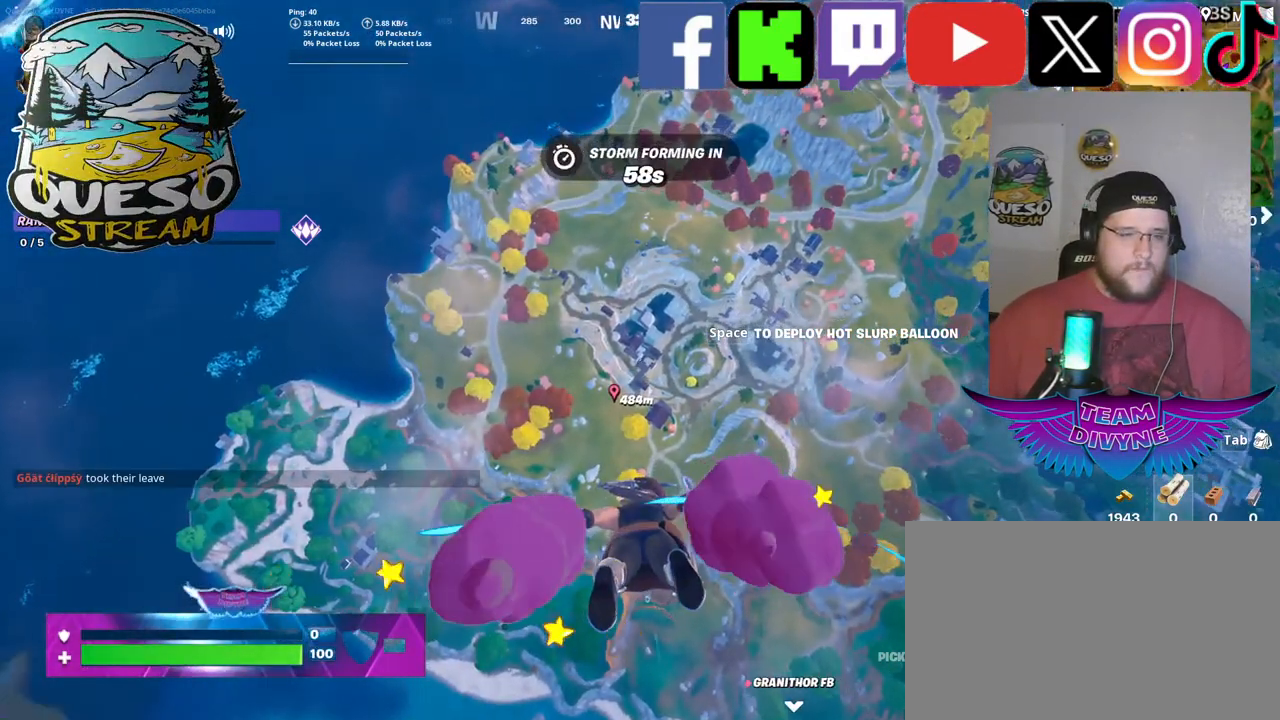
{"keys": ["w"], "mouse": [], "mouse_move": "still", "events": []}
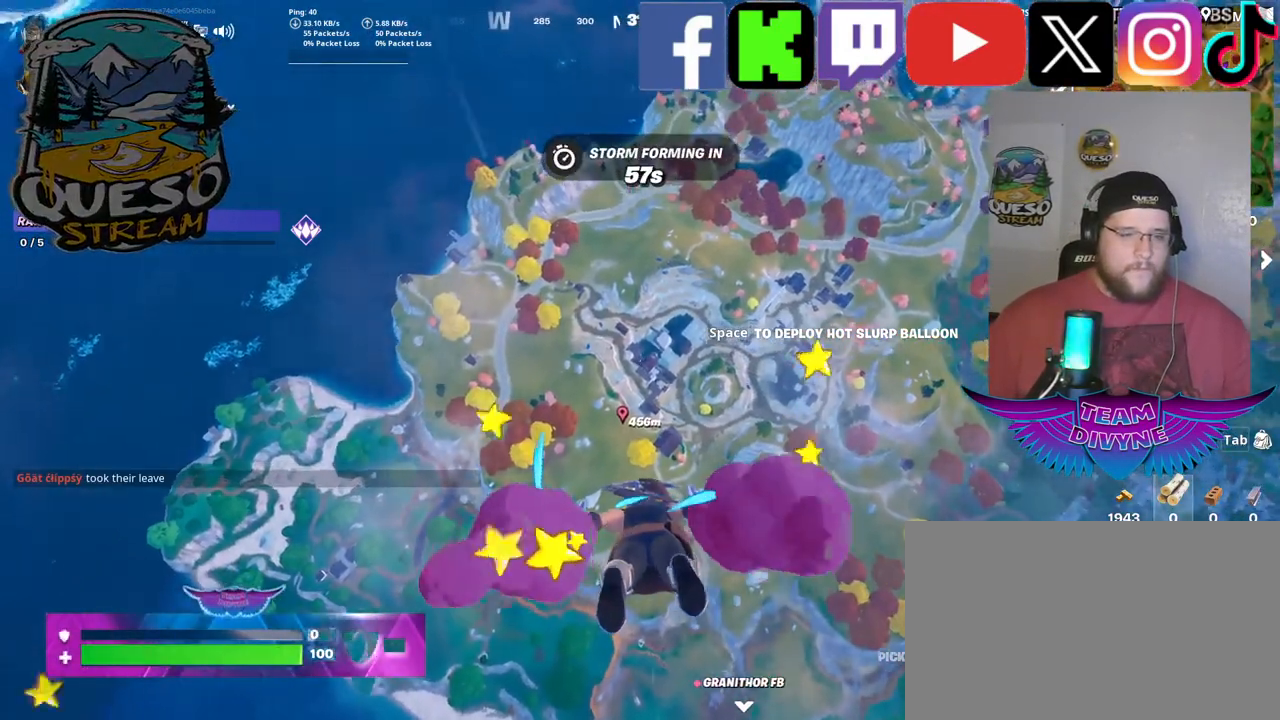
{"keys": ["w"], "mouse": [], "mouse_move": "still", "events": []}
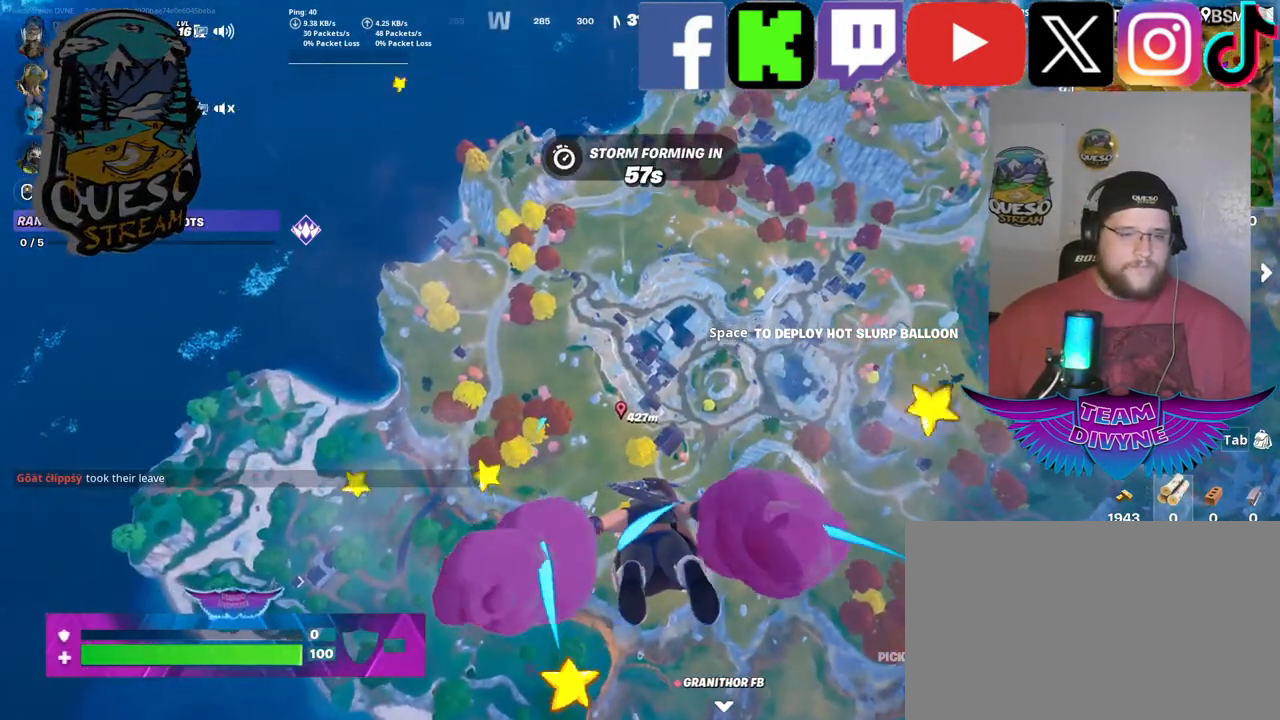
{"keys": ["w"], "mouse": [], "mouse_move": "still", "events": []}
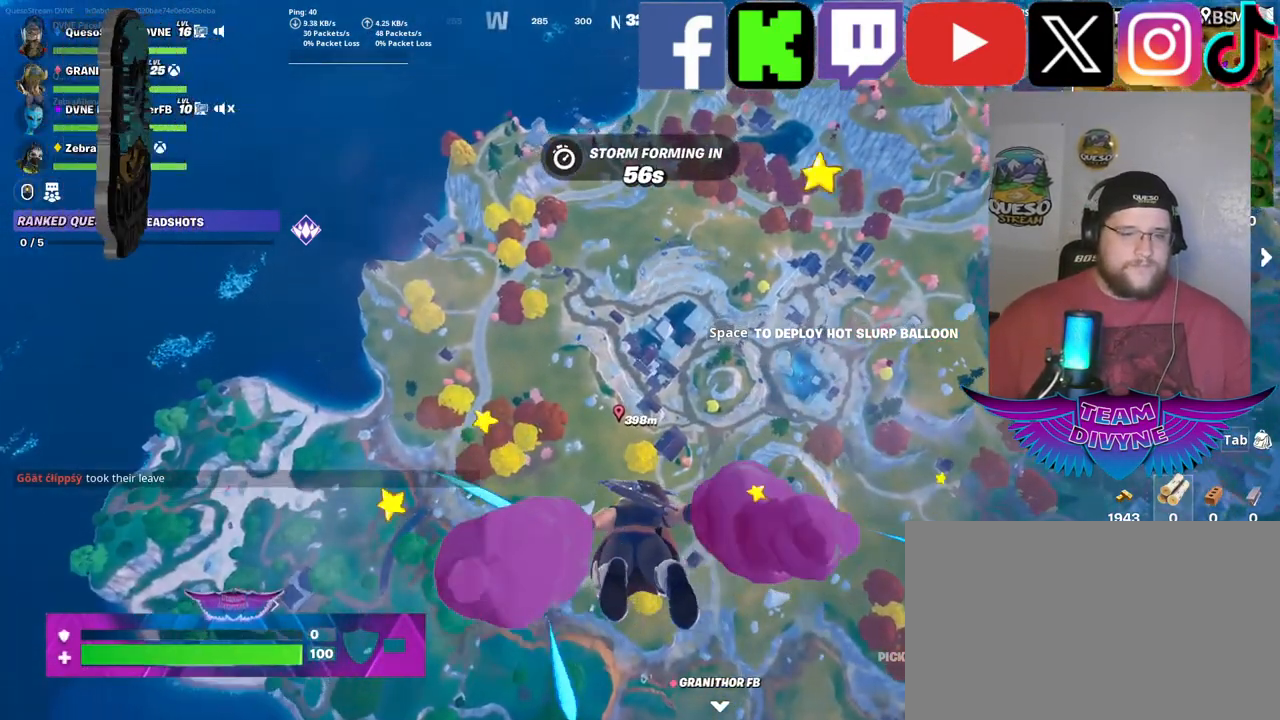
{"keys": ["w"], "mouse": [], "mouse_move": "still", "events": []}
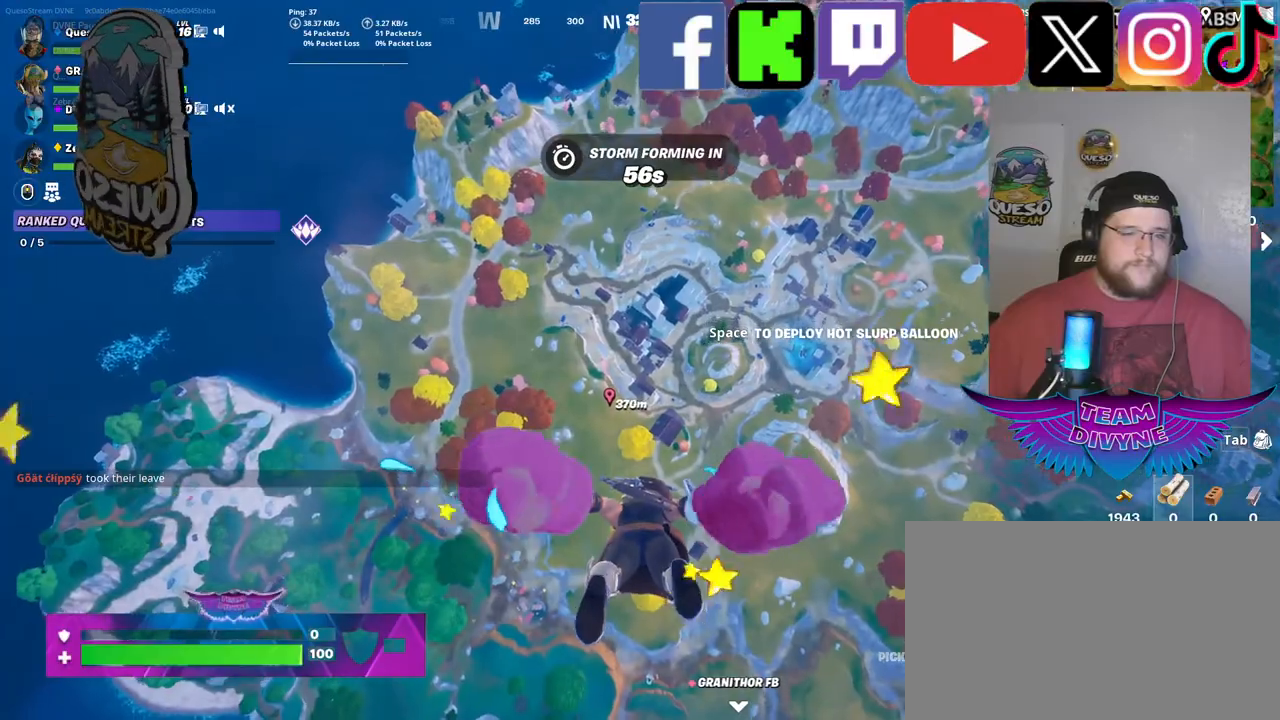
{"keys": ["w"], "mouse": [], "mouse_move": "still", "events": []}
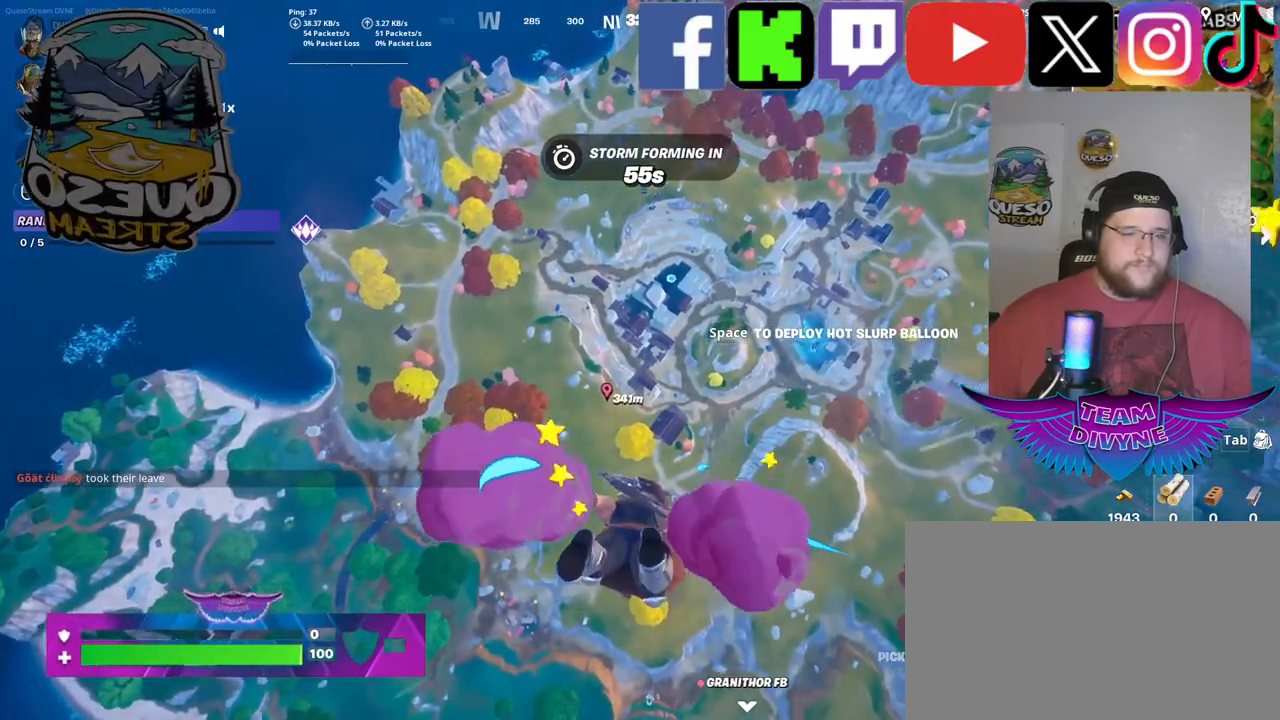
{"keys": ["w"], "mouse": [], "mouse_move": "still", "events": []}
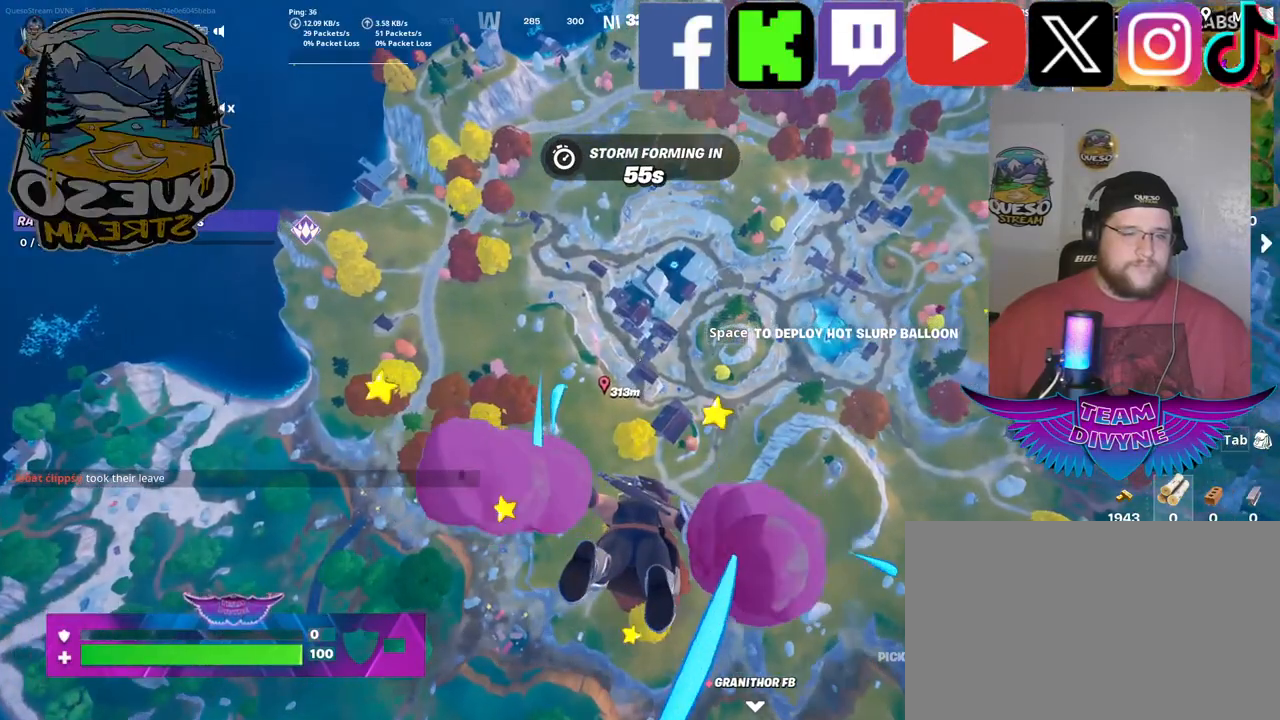
{"keys": ["w"], "mouse": [], "mouse_move": "still", "events": []}
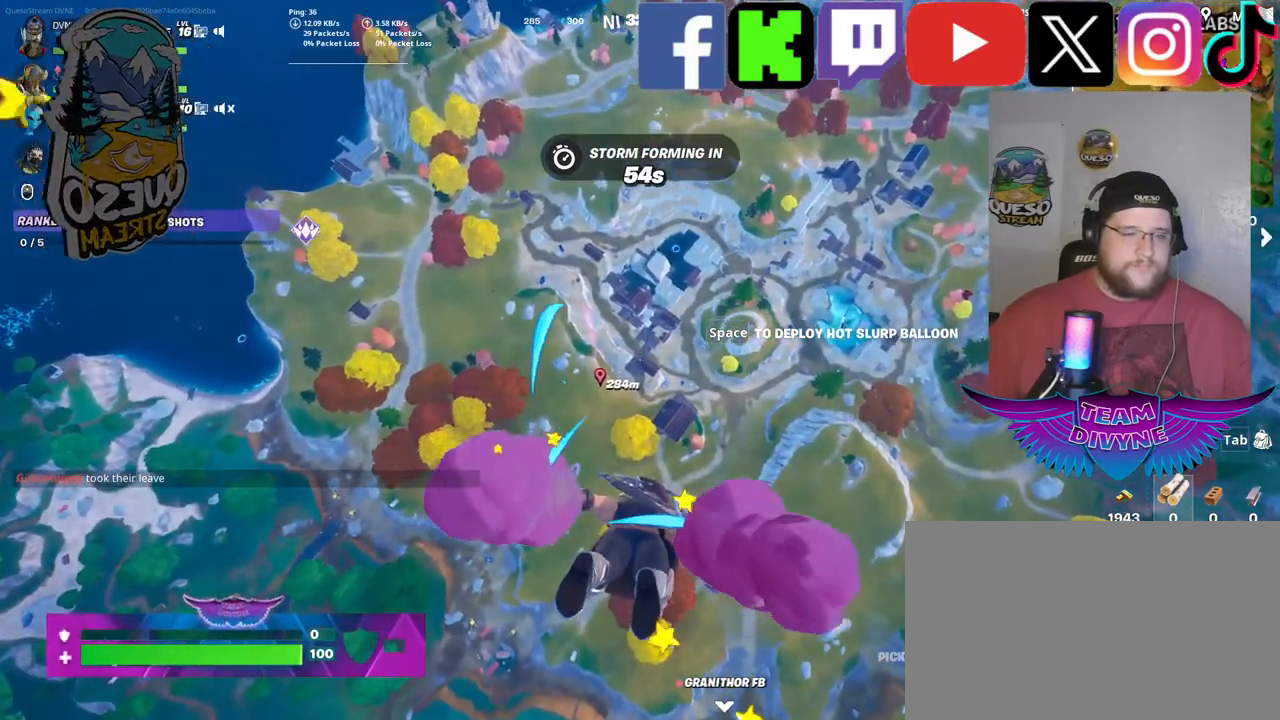
{"keys": ["w"], "mouse": [], "mouse_move": "still", "events": []}
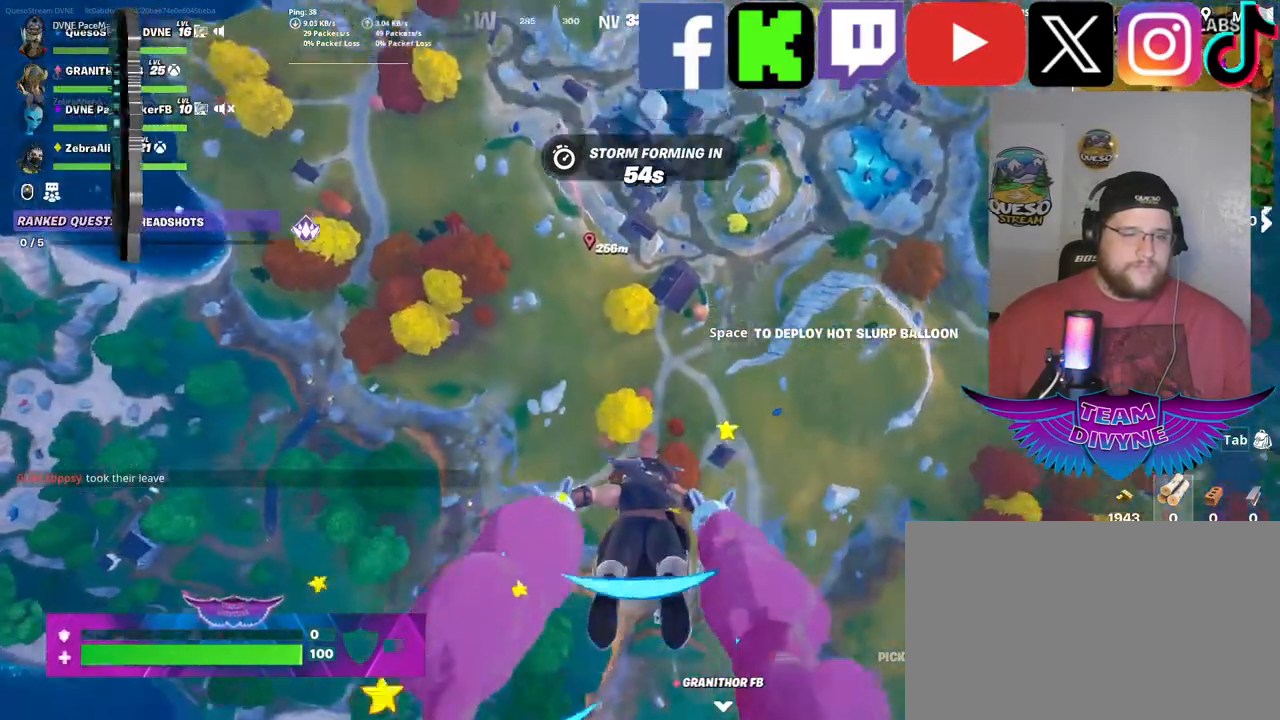
{"keys": ["w"], "mouse": [], "mouse_move": "still", "events": []}
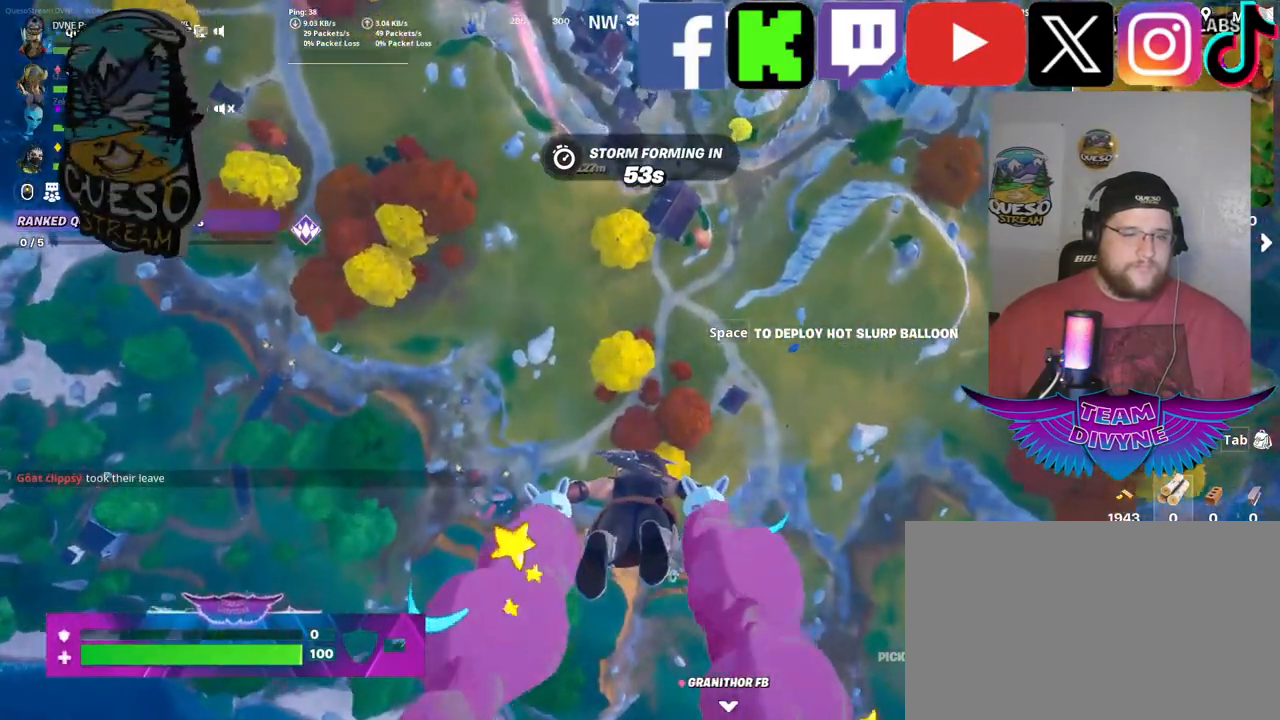
{"keys": ["w"], "mouse": [], "mouse_move": "still", "events": []}
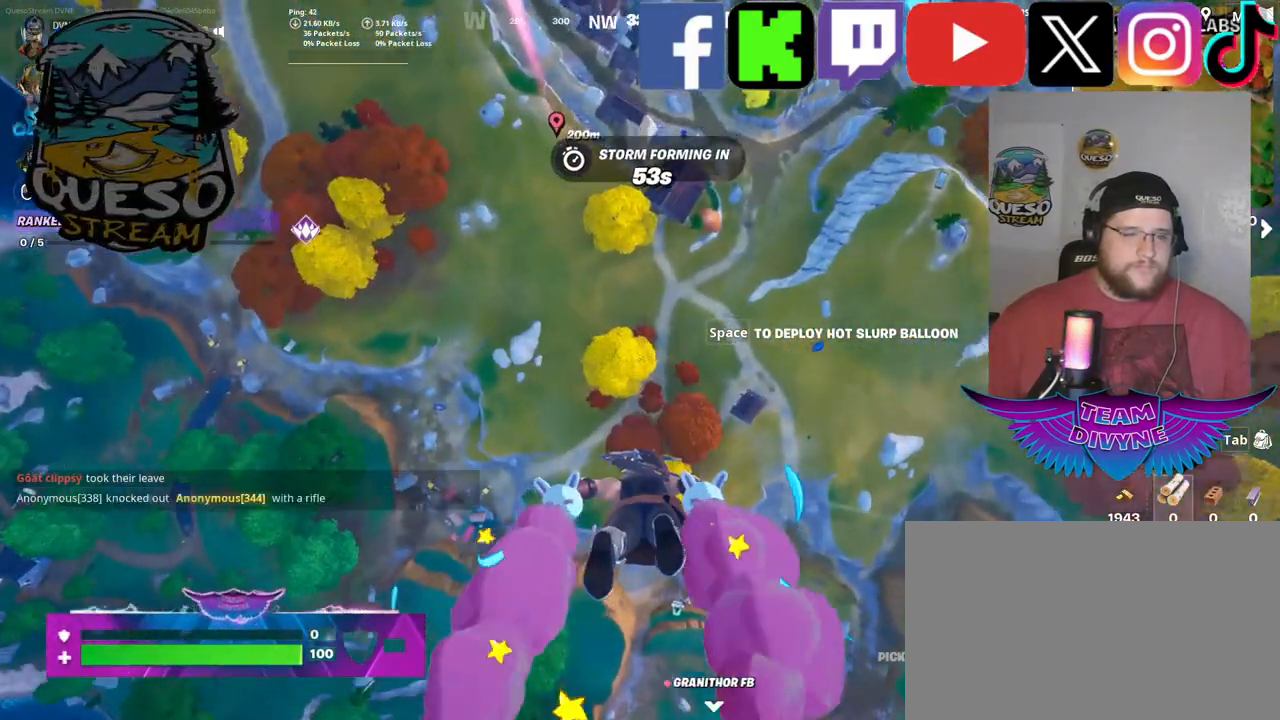
{"keys": ["w"], "mouse": [], "mouse_move": "still", "events": []}
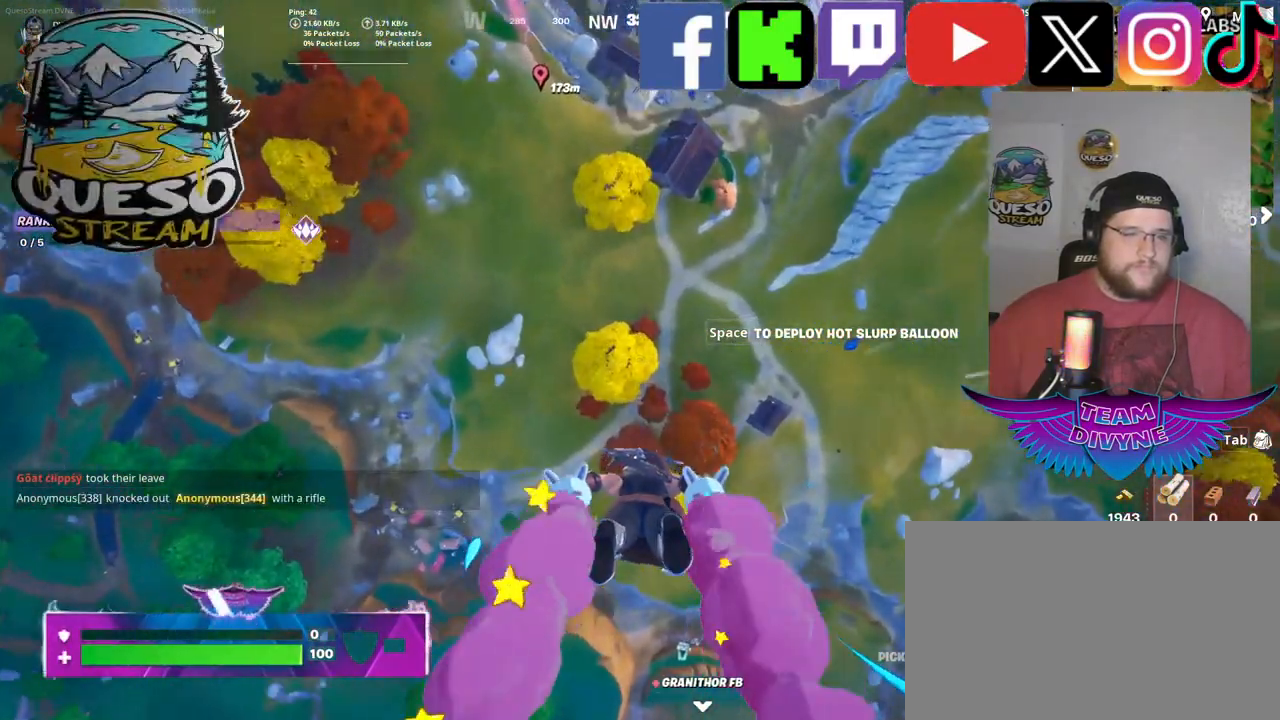
{"keys": ["w"], "mouse": [], "mouse_move": "still", "events": []}